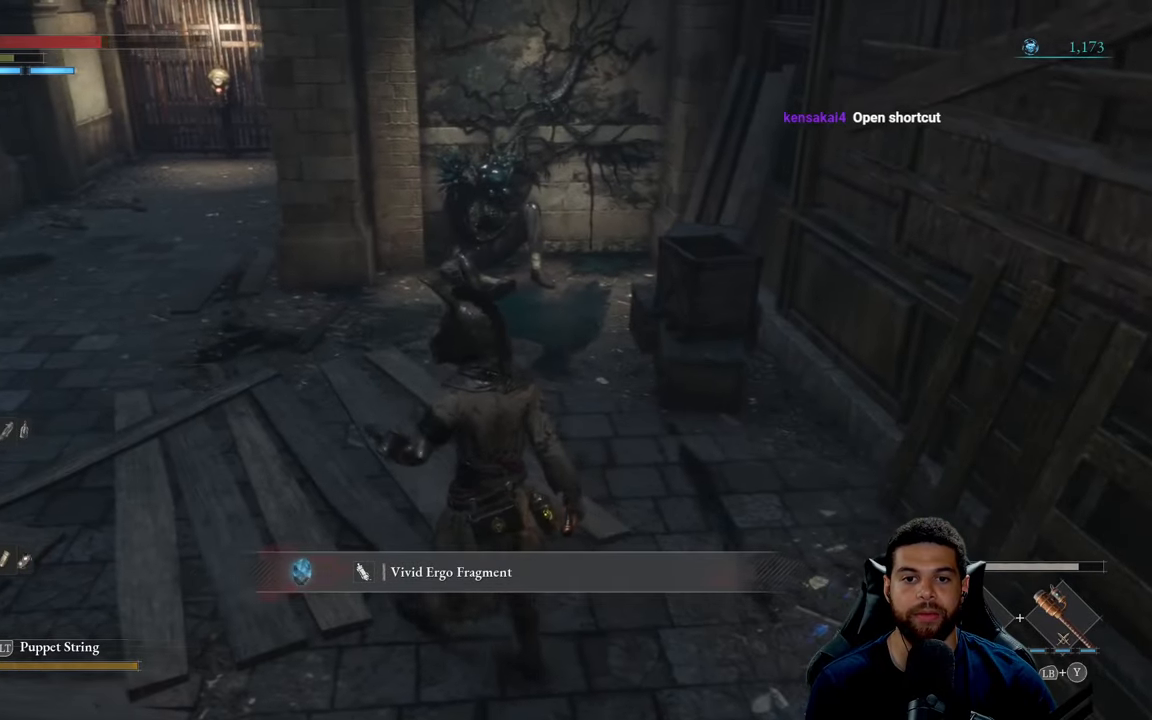
Gameplay with a controller (Xbox layout); each line is a JSON object with the inputs held at the frame after it. "events" lists button and stick changes between this image and that frame as [ms after this image, input, new state], when the widget could be followed in between.
{"buttons": ["B"], "left_stick": "up", "right_stick": "center", "events": [[34, "A", "up"], [284, "left_stick", "up"]]}
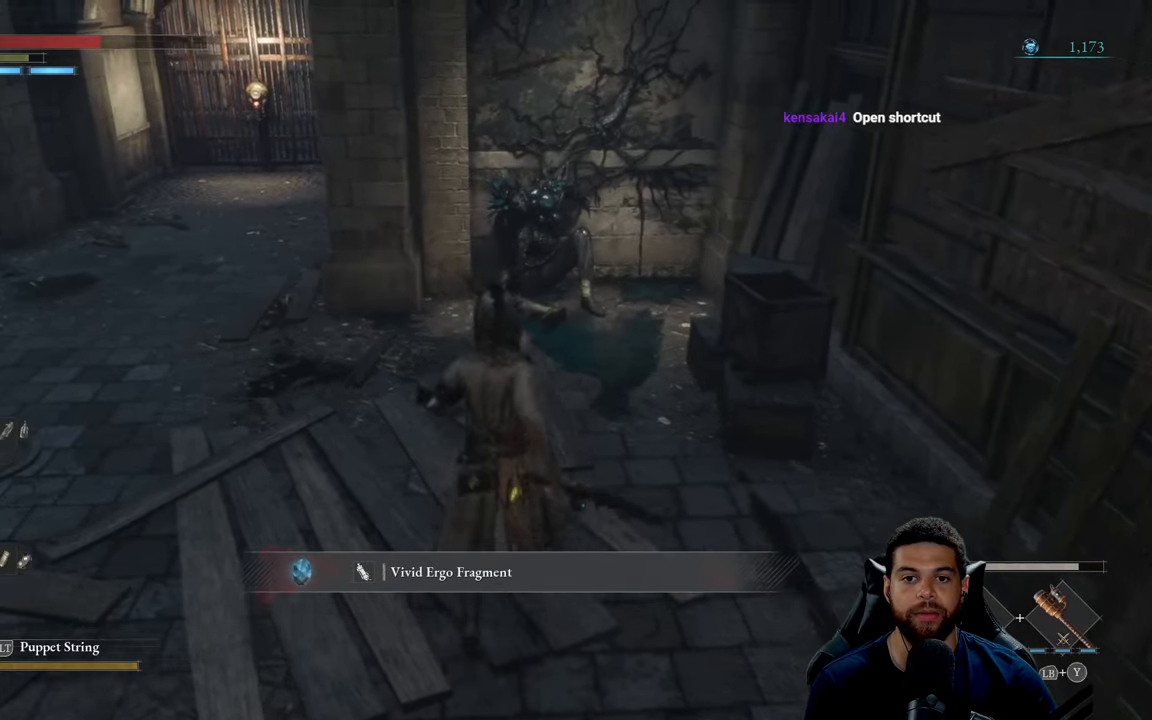
{"buttons": [], "left_stick": "up", "right_stick": "center", "events": [[434, "B", "up"]]}
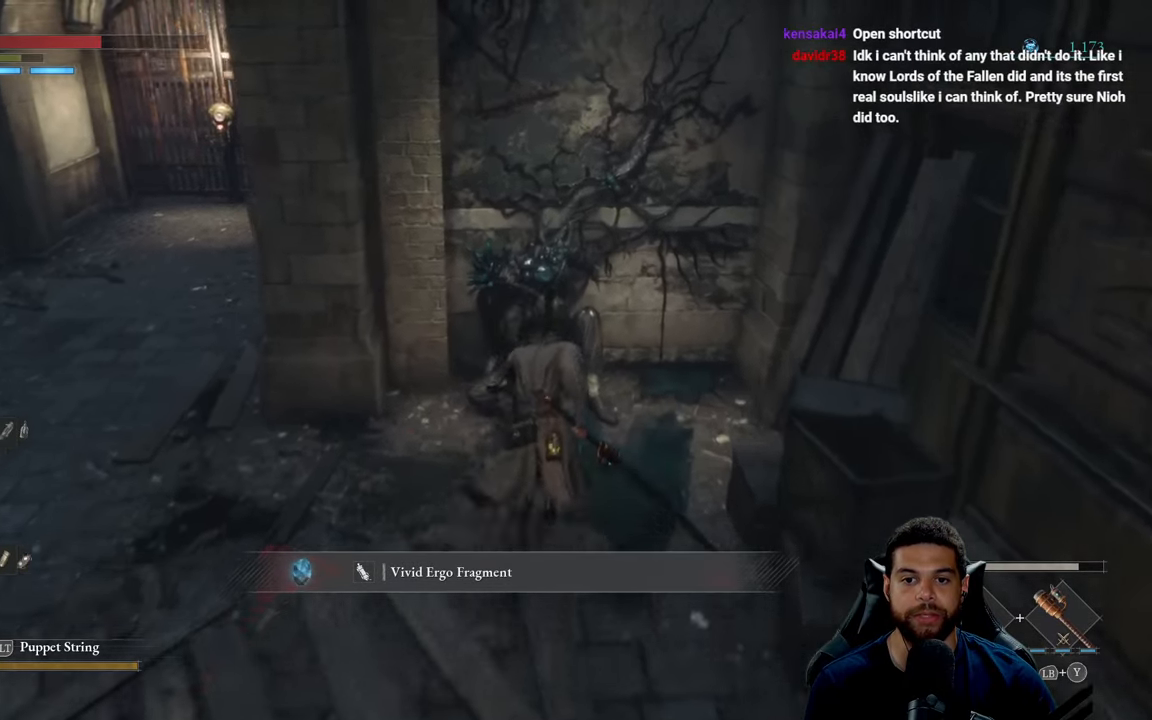
{"buttons": [], "left_stick": "center", "right_stick": "center", "events": [[67, "left_stick", "center"], [67, "right_stick", "left"], [400, "right_stick", "center"]]}
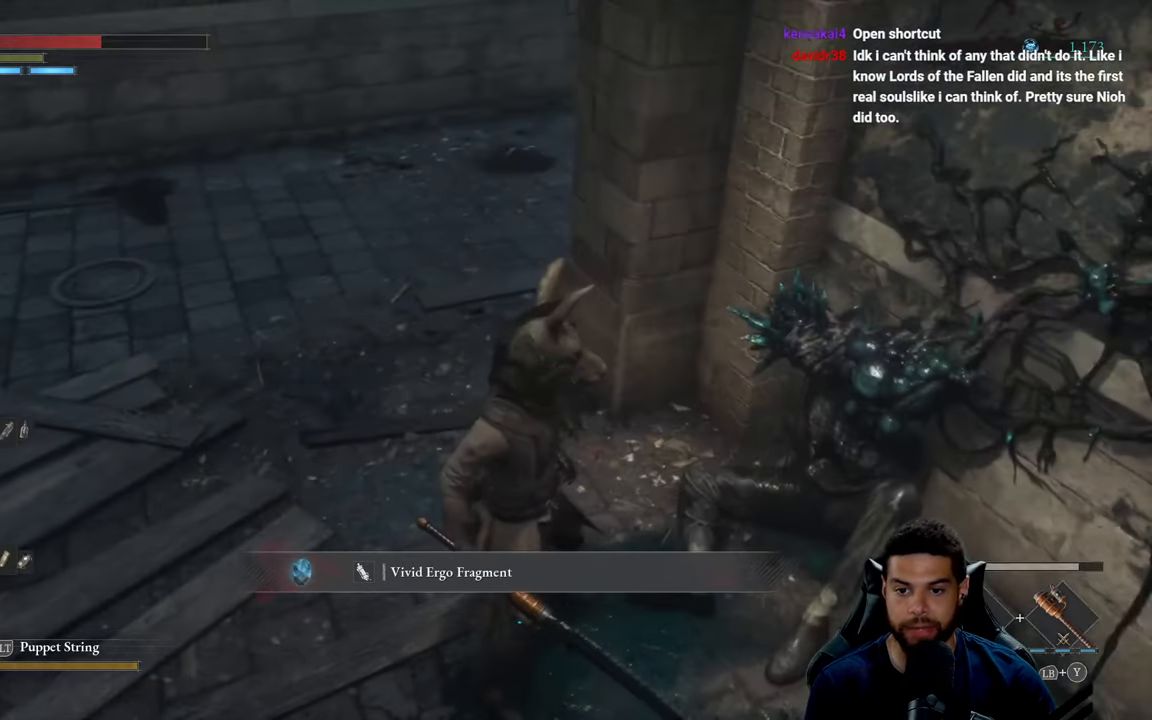
{"buttons": [], "left_stick": "center", "right_stick": "center", "events": []}
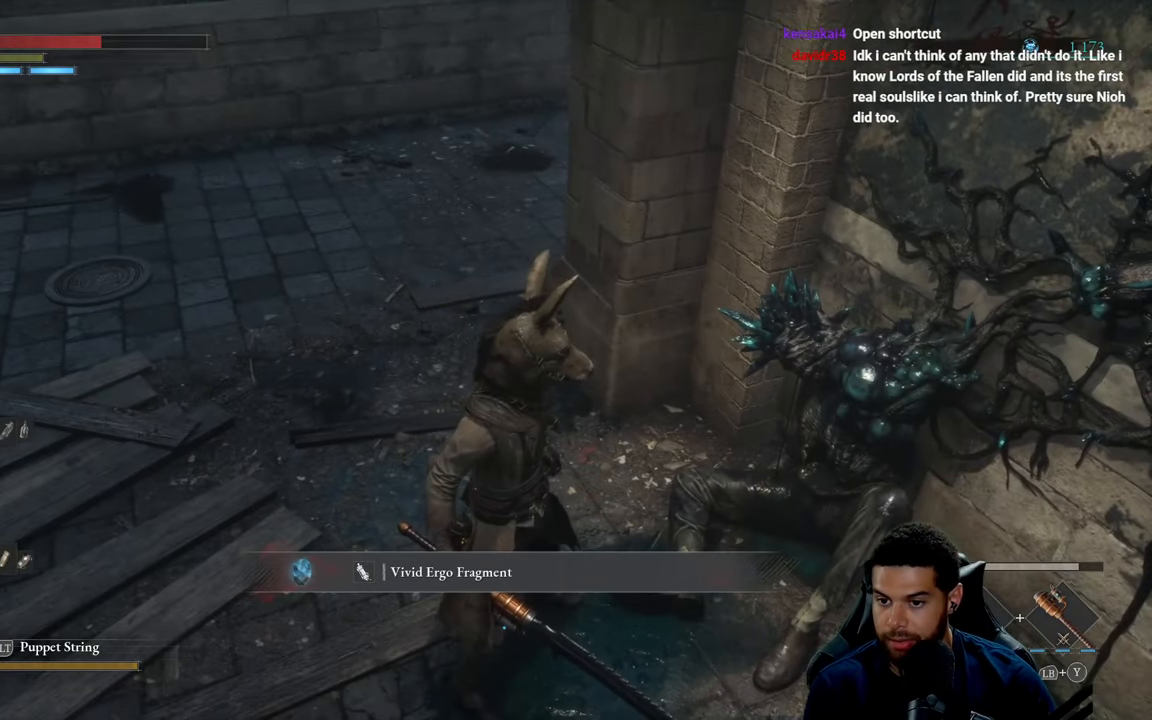
{"buttons": [], "left_stick": "up-right", "right_stick": "center", "events": [[67, "left_stick", "right"], [150, "R1", "down"], [234, "R1", "up"], [250, "left_stick", "up-right"]]}
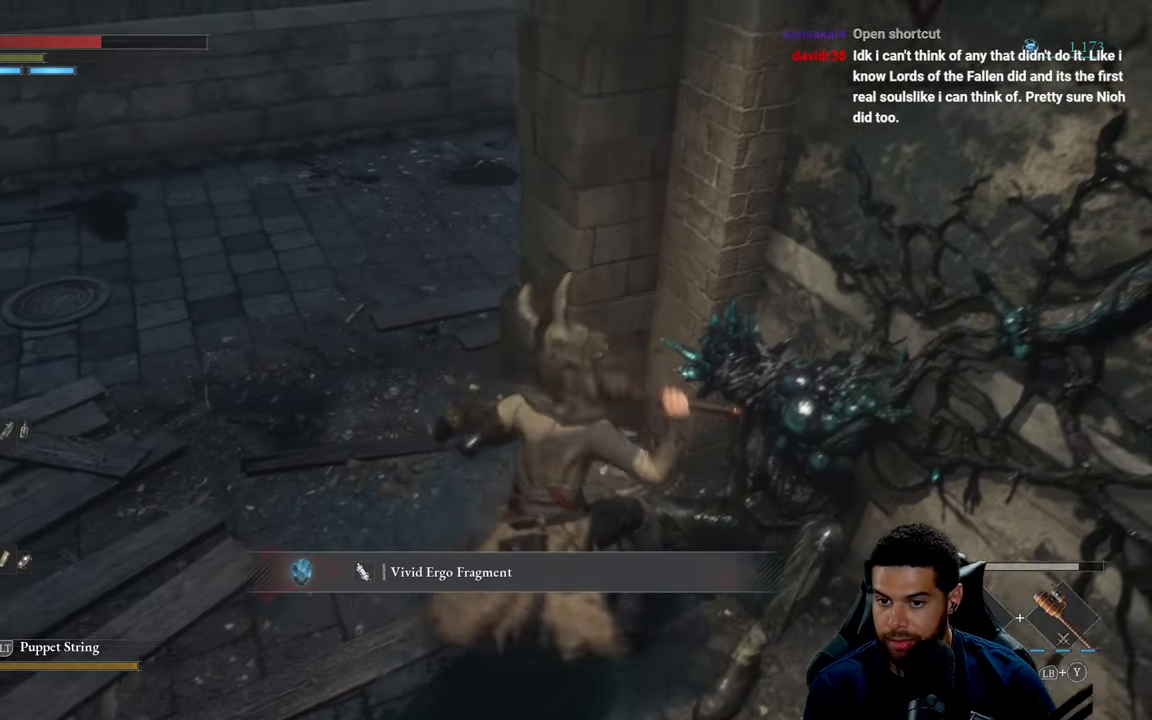
{"buttons": ["B"], "left_stick": "up-left", "right_stick": "center", "events": [[350, "left_stick", "up-left"], [384, "B", "down"]]}
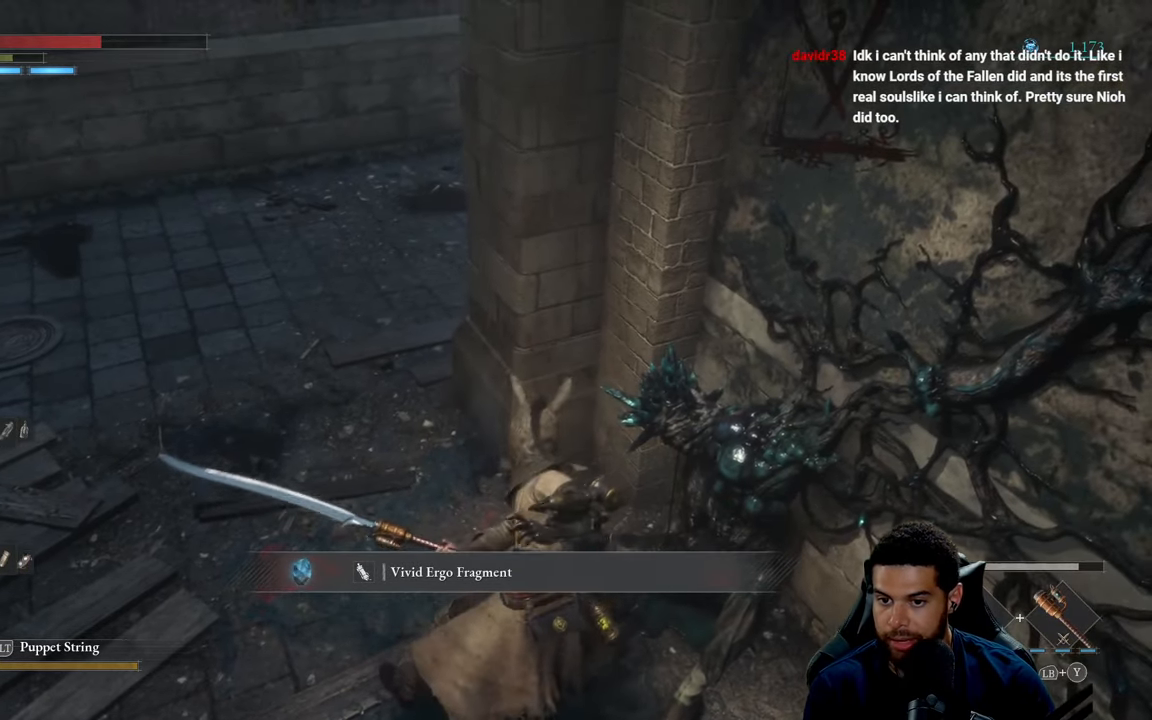
{"buttons": ["B"], "left_stick": "up", "right_stick": "left", "events": [[317, "right_stick", "left"], [450, "left_stick", "up"]]}
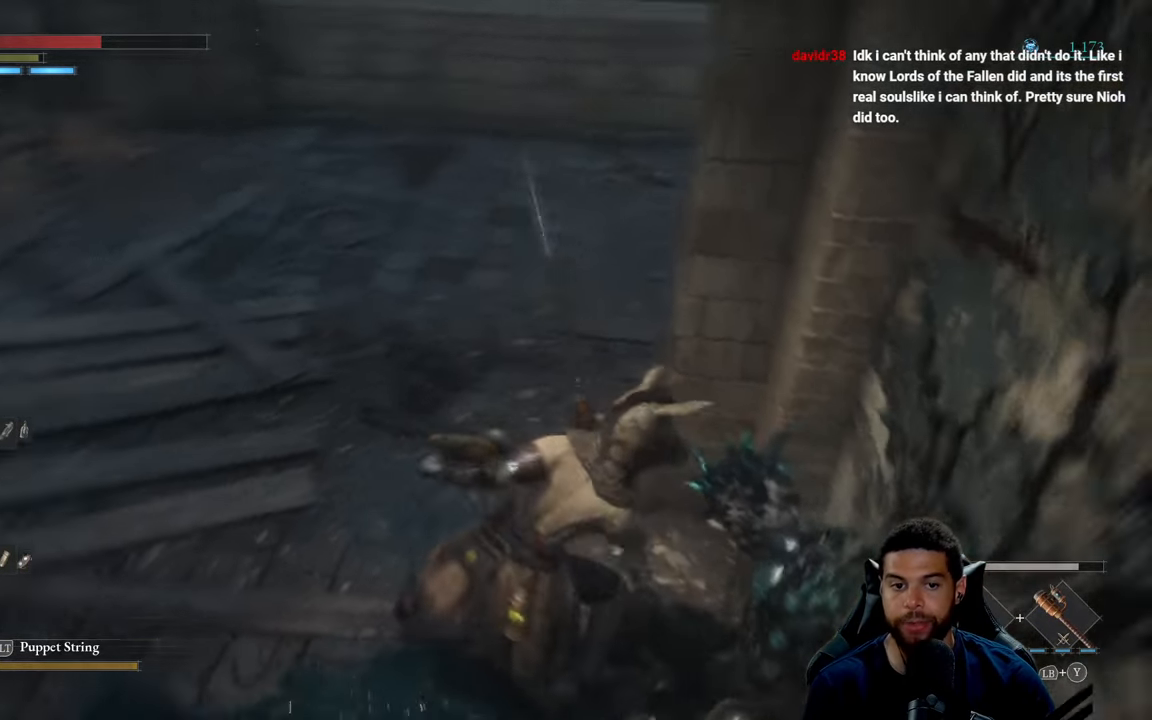
{"buttons": ["B"], "left_stick": "up", "right_stick": "left", "events": [[34, "right_stick", "center"], [200, "right_stick", "left"]]}
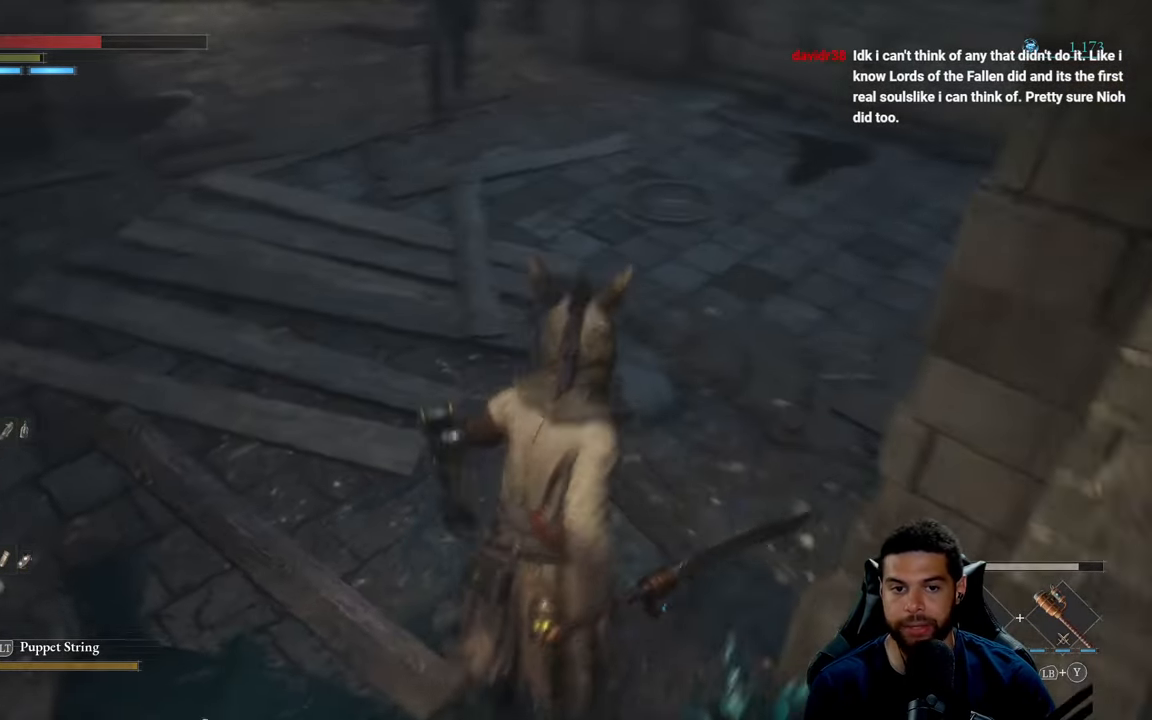
{"buttons": ["B"], "left_stick": "right", "right_stick": "left", "events": [[17, "right_stick", "center"], [234, "left_stick", "up-right"], [334, "left_stick", "right"], [350, "right_stick", "left"]]}
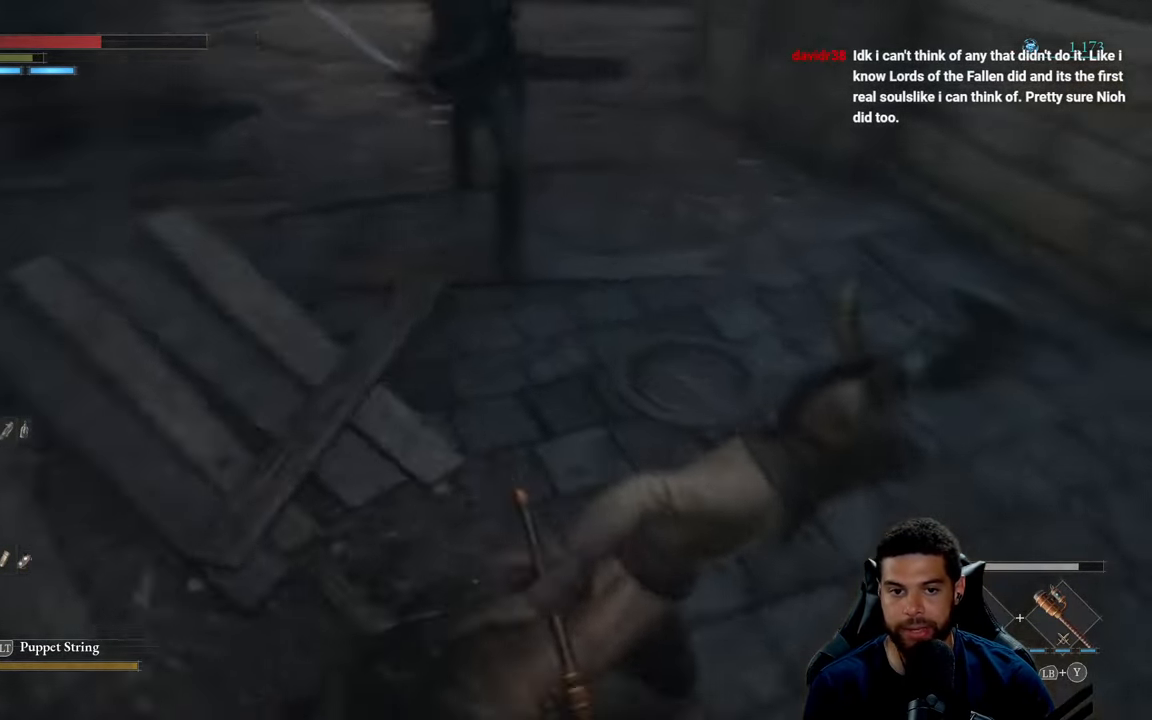
{"buttons": ["B"], "left_stick": "down", "right_stick": "center", "events": [[116, "left_stick", "down-right"], [250, "left_stick", "down"], [250, "right_stick", "center"]]}
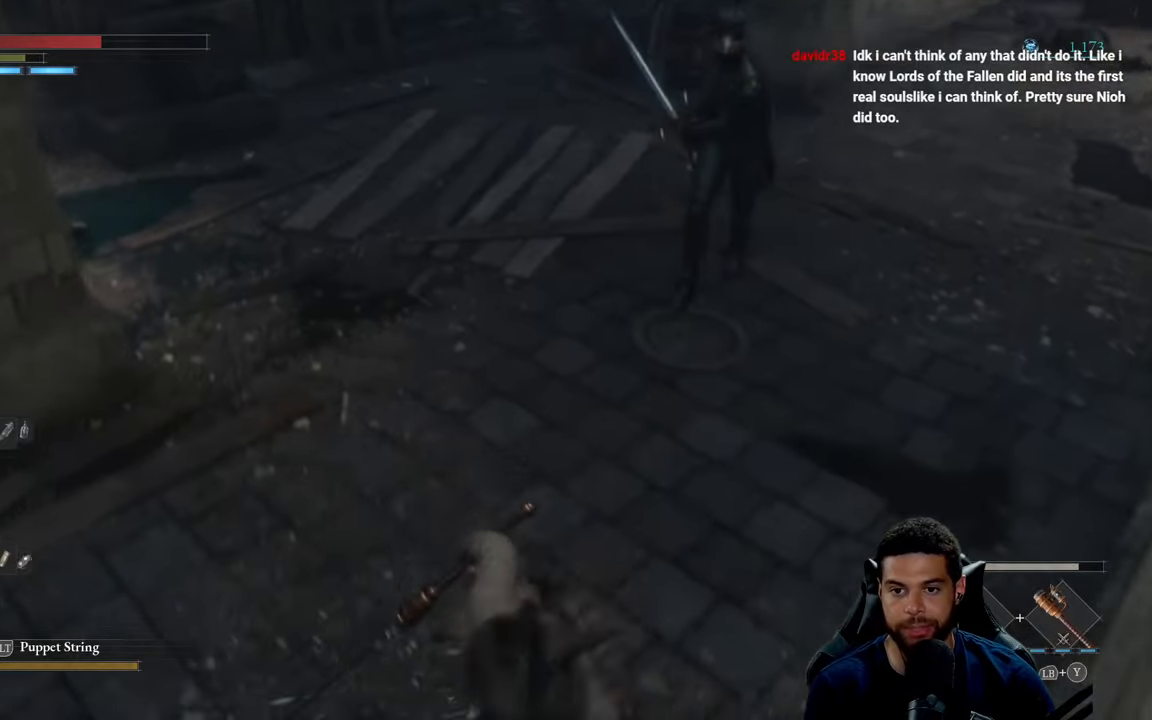
{"buttons": ["B"], "left_stick": "left", "right_stick": "center", "events": [[66, "left_stick", "down-left"], [250, "right_stick", "right"], [266, "left_stick", "left"], [466, "right_stick", "center"]]}
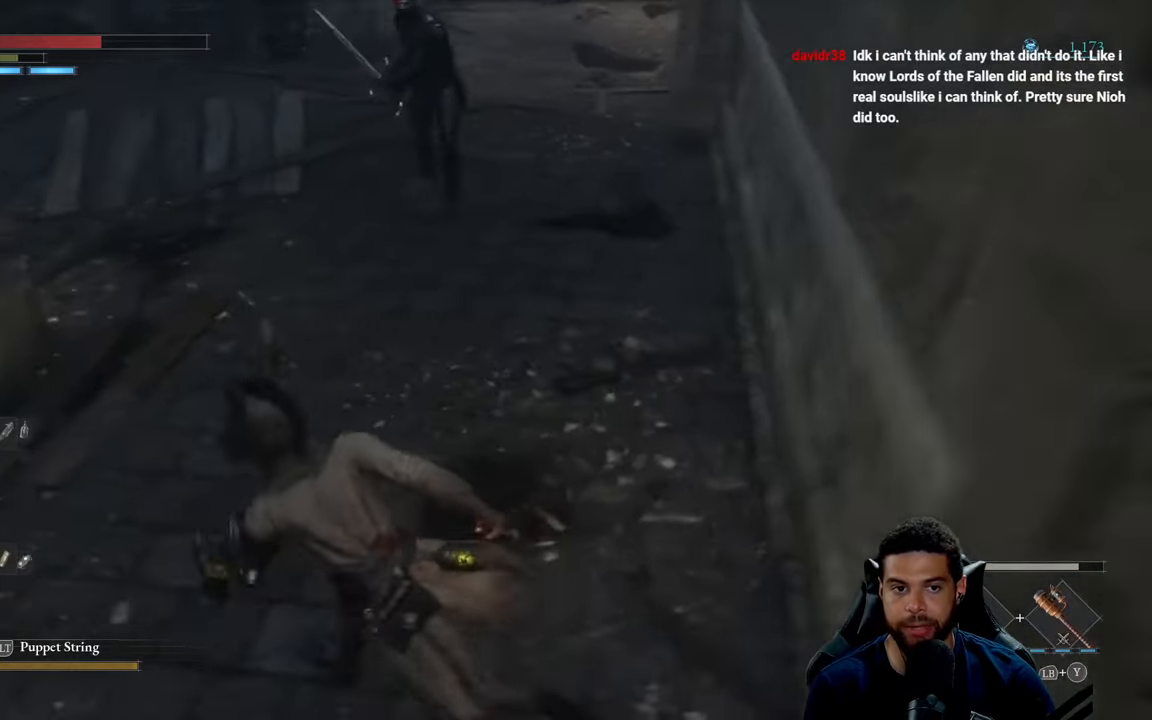
{"buttons": [], "left_stick": "up-right", "right_stick": "center", "events": [[100, "B", "up"], [100, "left_stick", "down-left"], [200, "left_stick", "down"], [316, "right_stick", "up"], [416, "right_stick", "center"], [500, "left_stick", "up-right"]]}
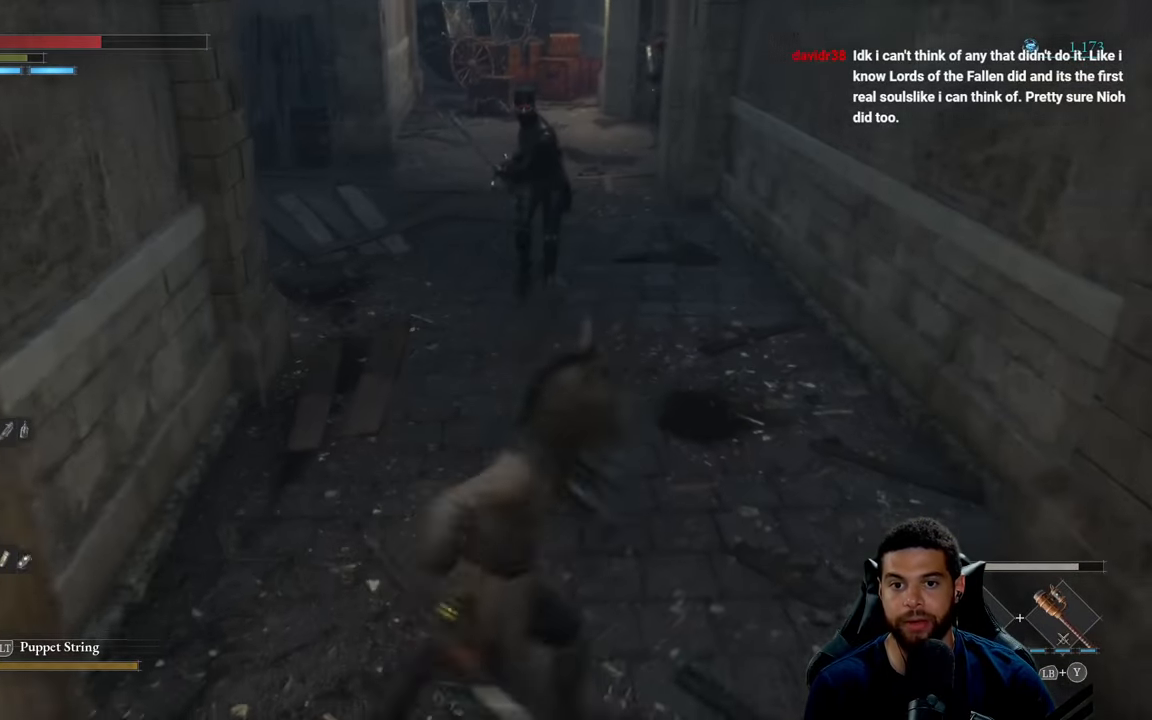
{"buttons": ["R1"], "left_stick": "up", "right_stick": "center", "events": [[50, "left_stick", "up"], [383, "R1", "down"], [400, "R3", "down"], [500, "R3", "up"]]}
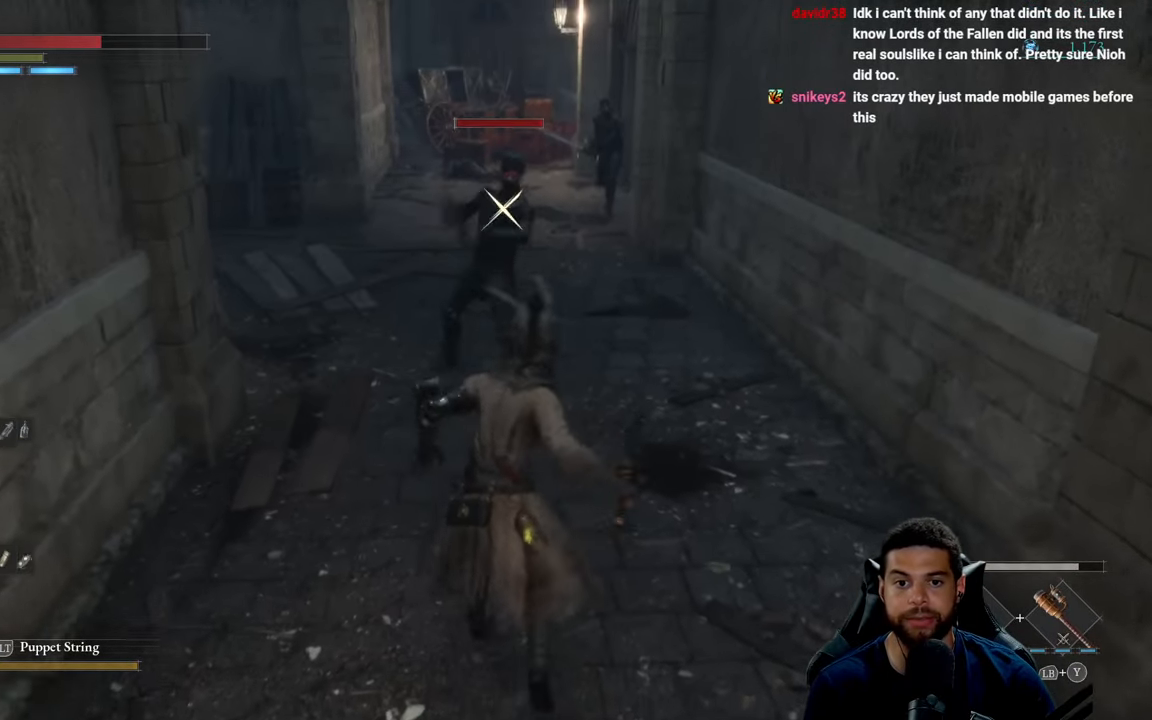
{"buttons": [], "left_stick": "center", "right_stick": "center", "events": [[33, "left_stick", "center"], [50, "R1", "up"]]}
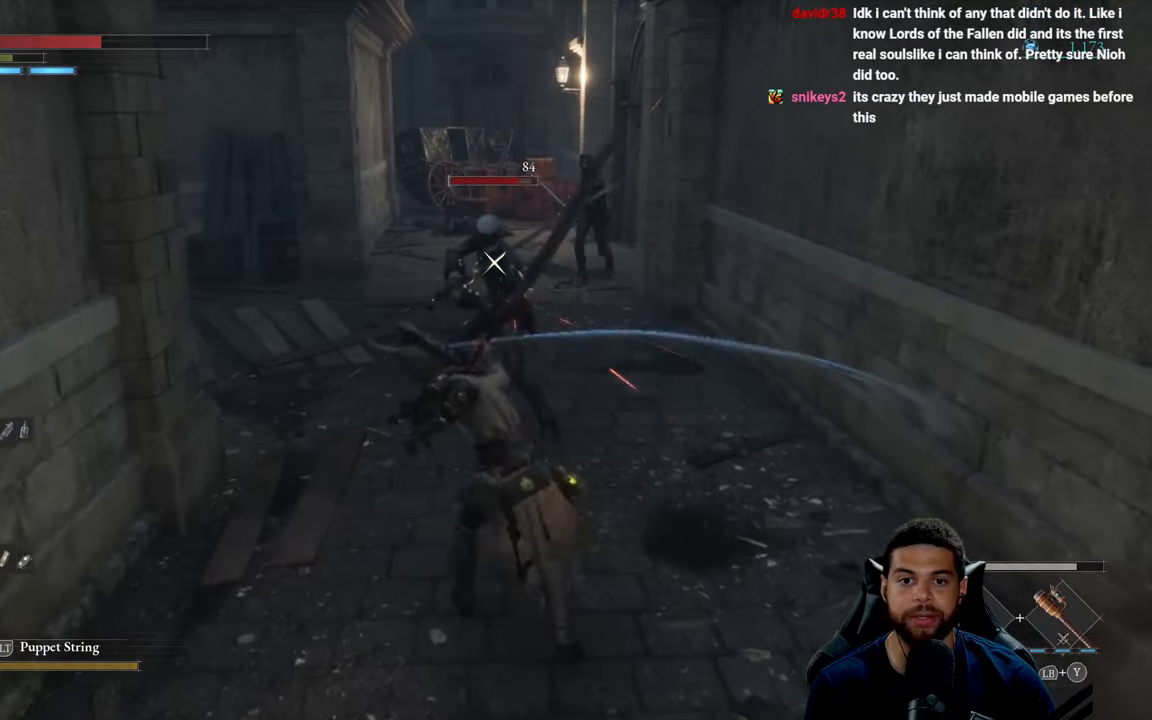
{"buttons": ["R1"], "left_stick": "up", "right_stick": "center", "events": [[83, "R1", "down"], [183, "R1", "up"], [266, "R1", "down"], [300, "left_stick", "up-left"], [366, "R1", "up"], [383, "left_stick", "up"], [466, "R1", "down"]]}
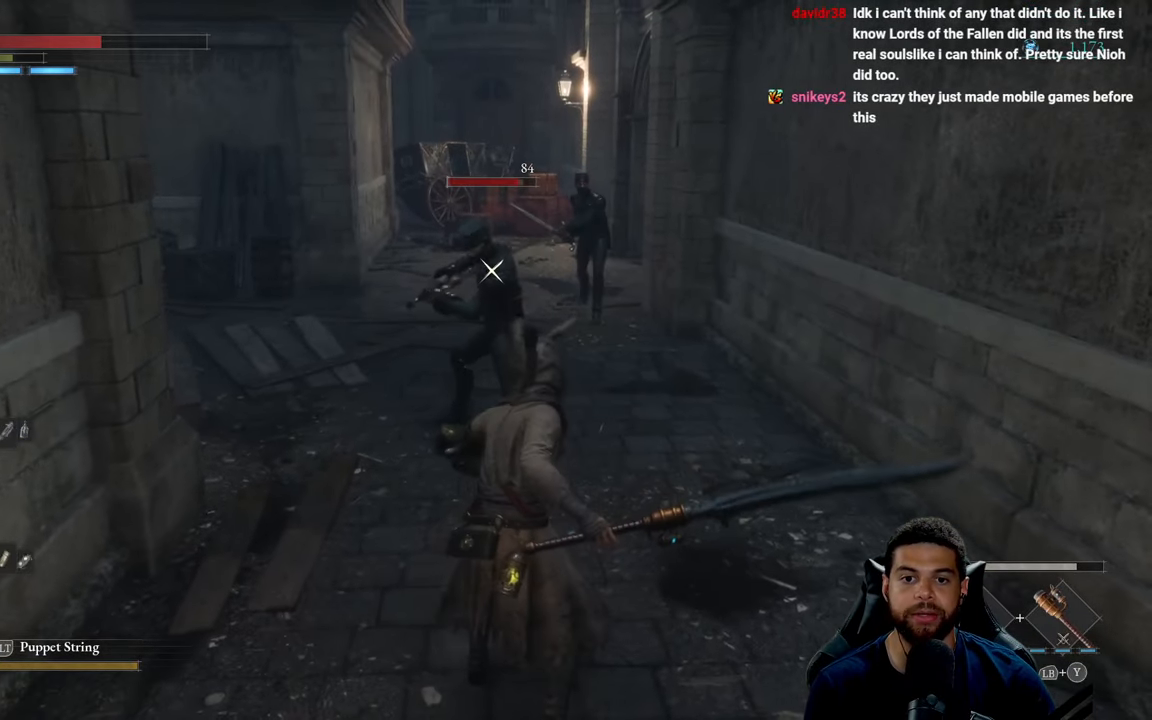
{"buttons": [], "left_stick": "down", "right_stick": "center", "events": [[50, "R1", "up"], [133, "R1", "down"], [216, "left_stick", "center"], [233, "R1", "up"], [500, "left_stick", "down"]]}
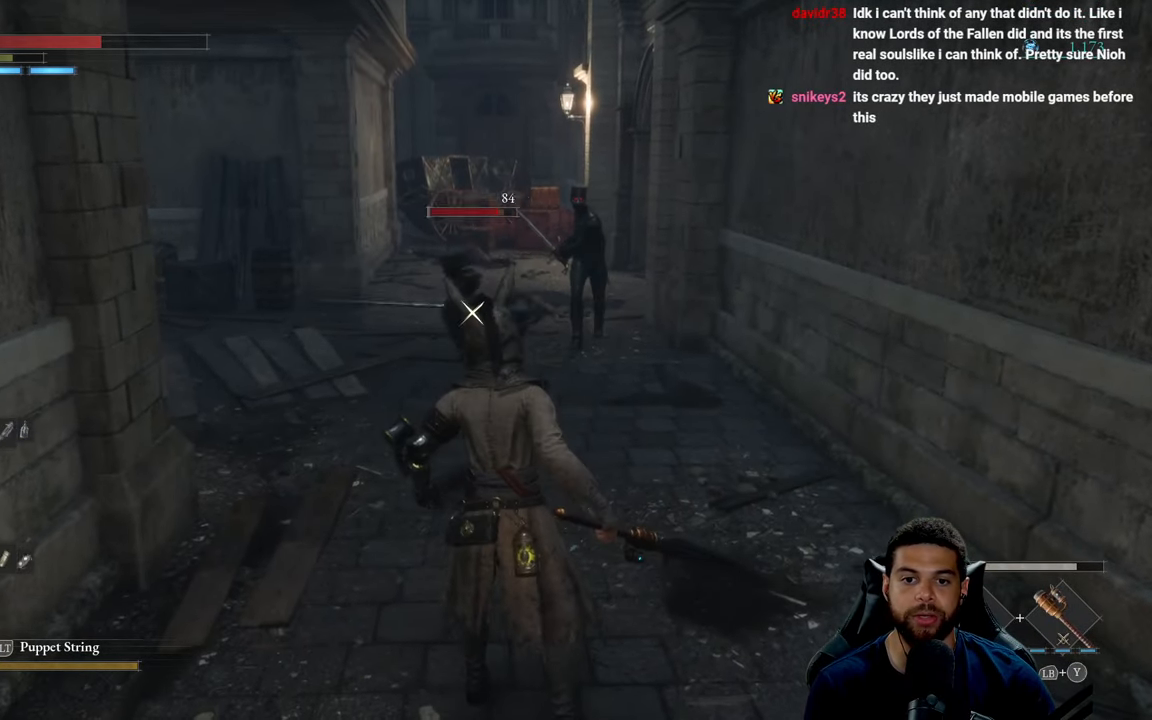
{"buttons": [], "left_stick": "down", "right_stick": "center", "events": [[133, "B", "down"], [233, "B", "up"], [316, "B", "down"], [400, "B", "up"]]}
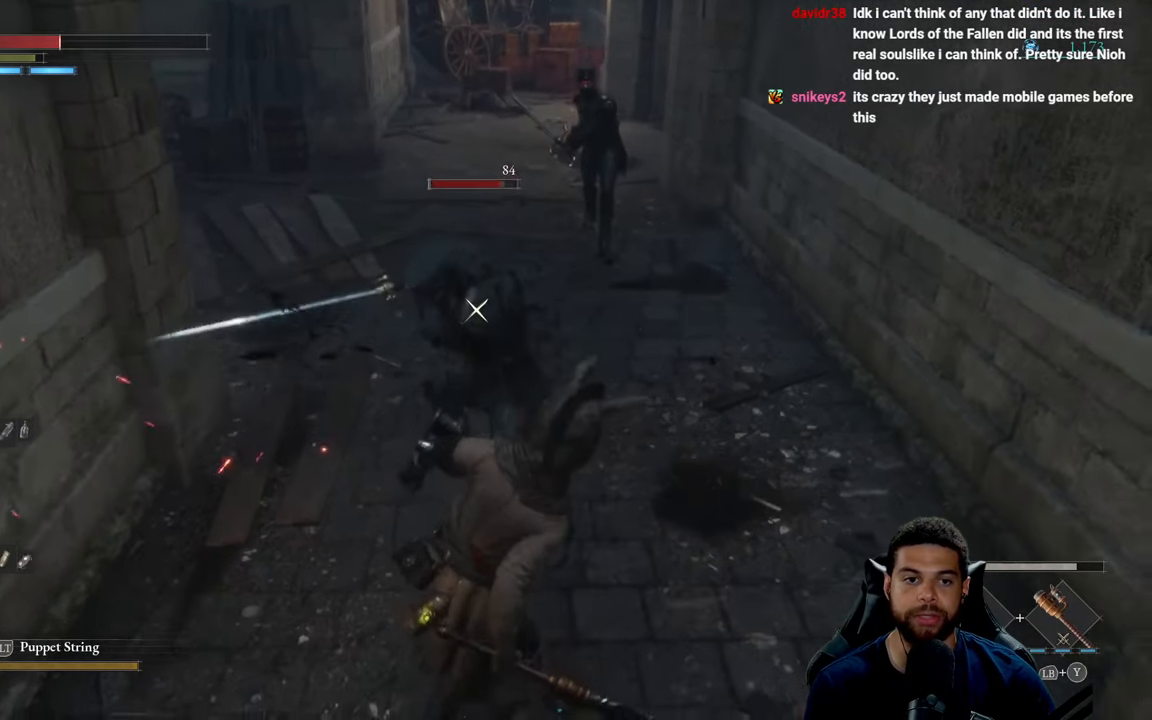
{"buttons": ["R2"], "left_stick": "up", "right_stick": "center", "events": [[283, "left_stick", "up-right"], [350, "left_stick", "up"], [383, "R2", "down"]]}
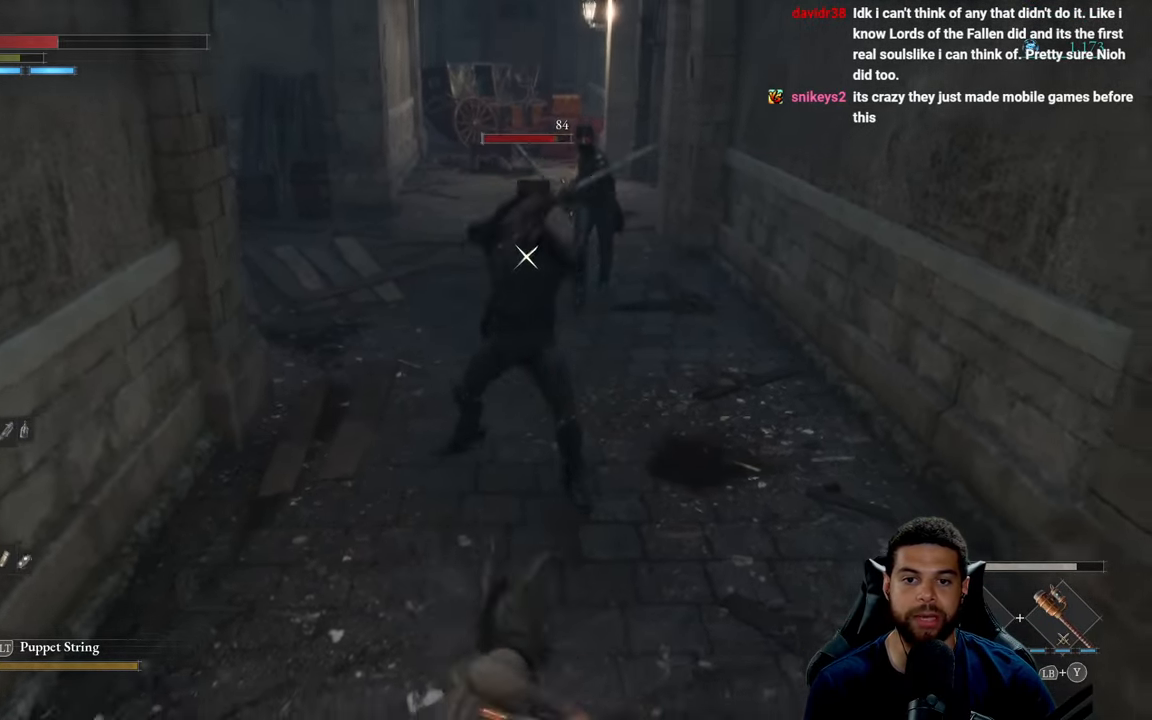
{"buttons": ["R2"], "left_stick": "up", "right_stick": "center", "events": []}
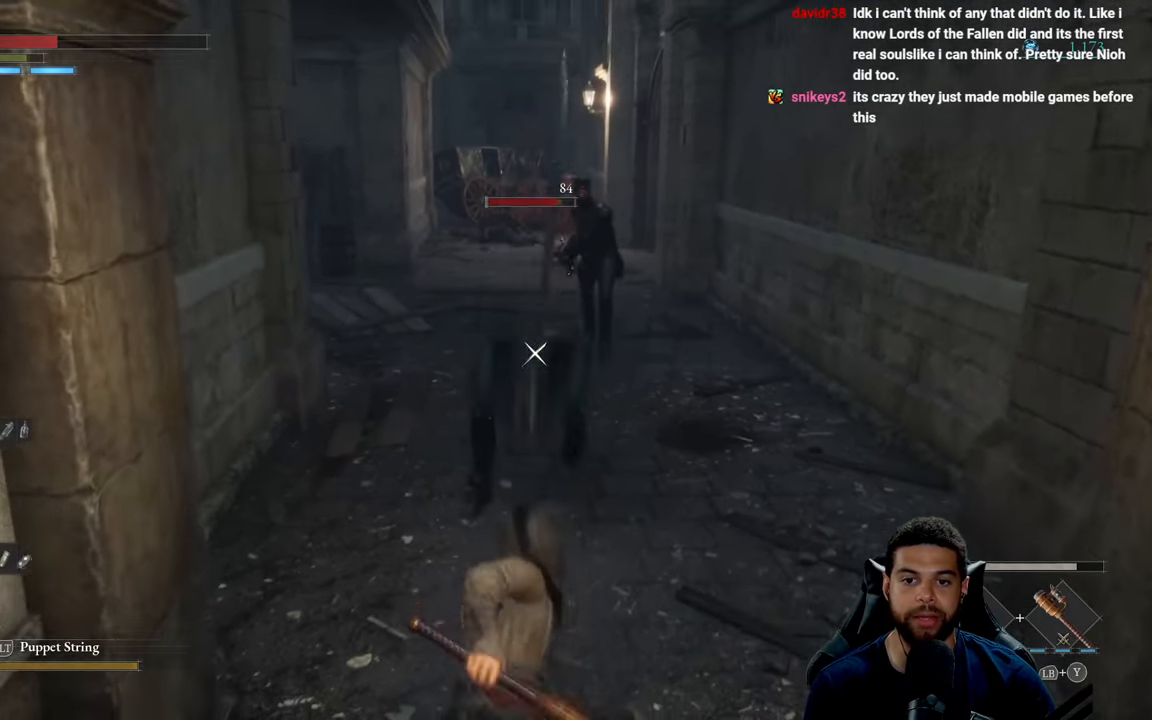
{"buttons": ["R2"], "left_stick": "up", "right_stick": "center", "events": []}
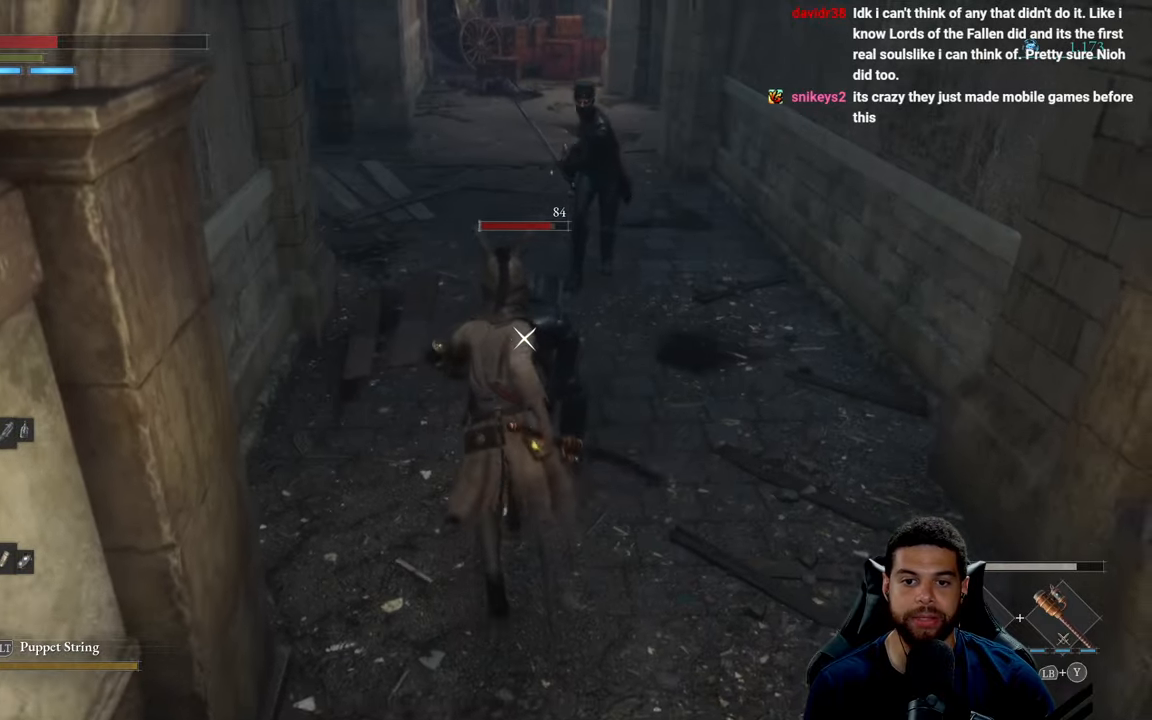
{"buttons": ["R2"], "left_stick": "up", "right_stick": "center", "events": [[17, "R2", "up"], [67, "R2", "down"], [83, "left_stick", "center"], [467, "left_stick", "up"]]}
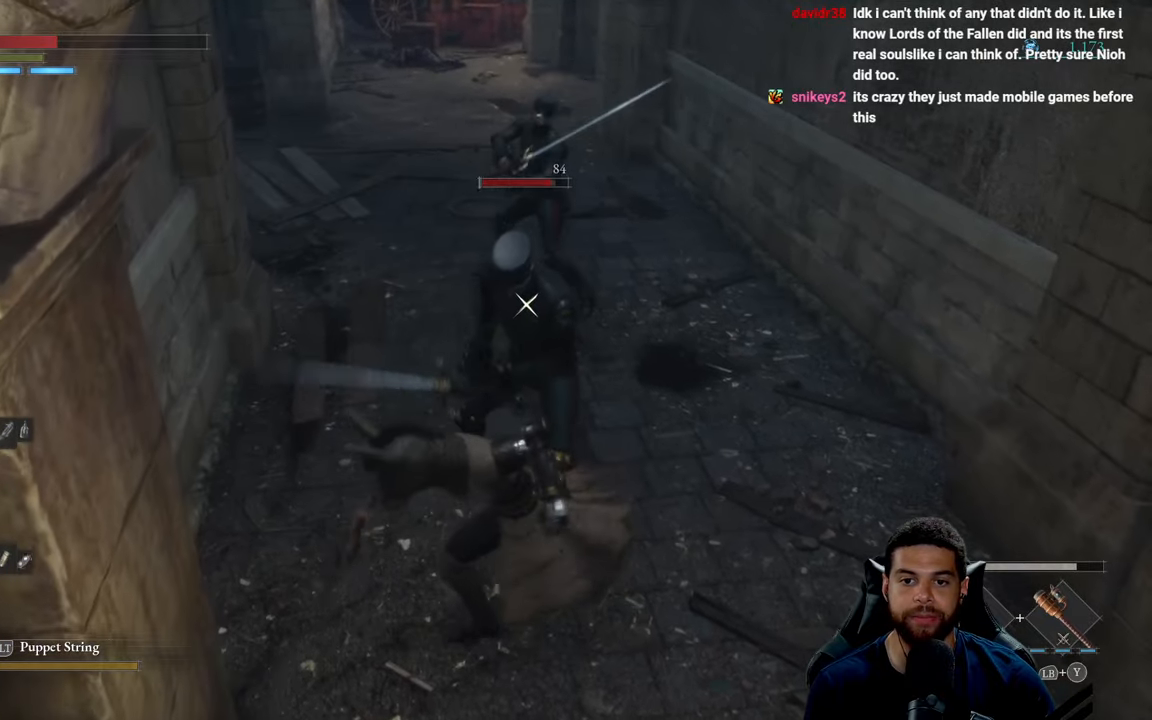
{"buttons": ["R2"], "left_stick": "up-right", "right_stick": "center", "events": [[233, "left_stick", "up-right"]]}
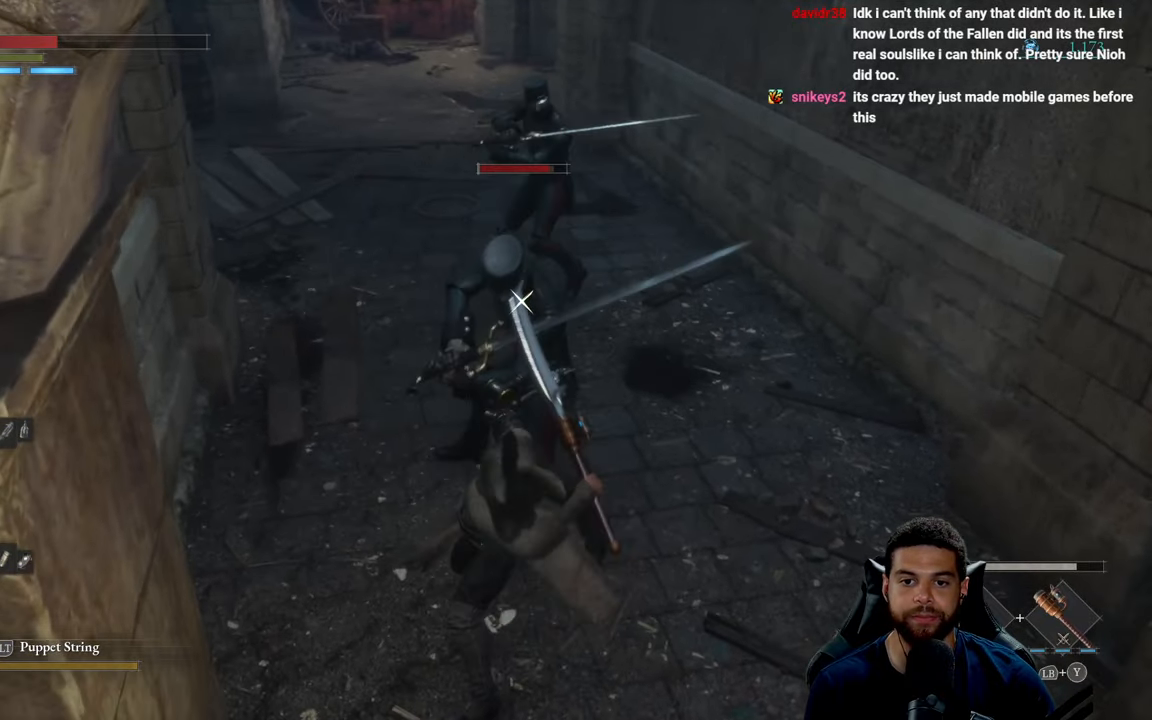
{"buttons": ["R2"], "left_stick": "up-right", "right_stick": "center", "events": []}
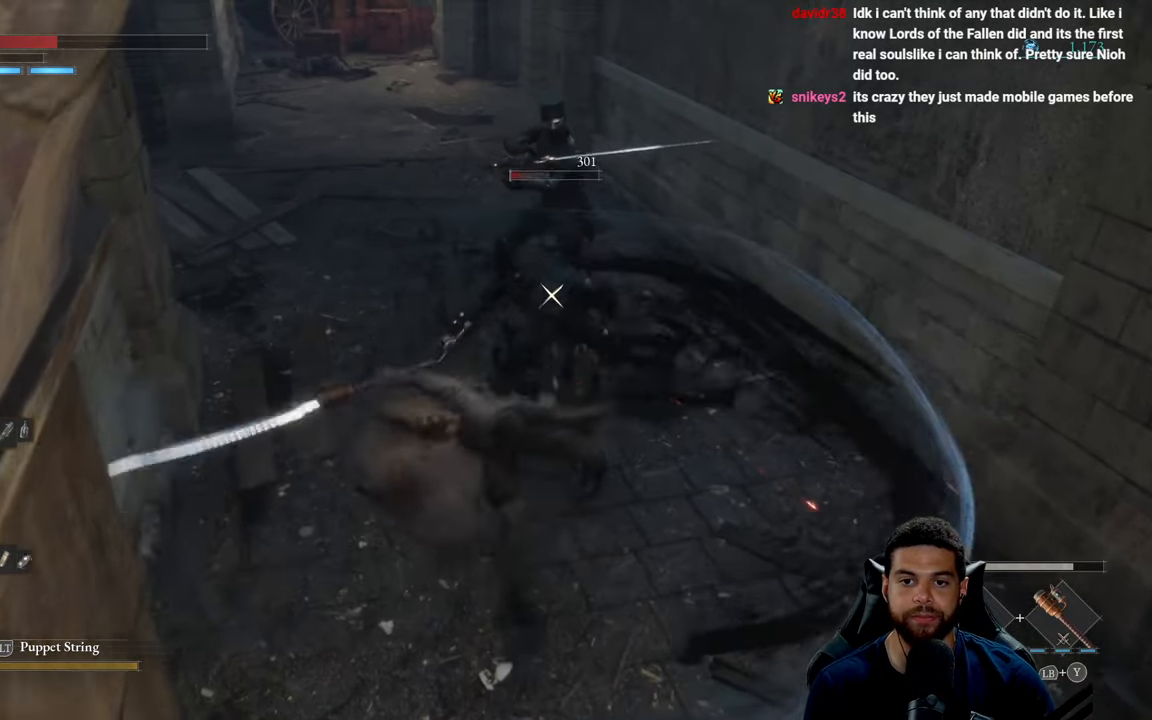
{"buttons": [], "left_stick": "down-right", "right_stick": "center", "events": [[83, "left_stick", "down-right"], [100, "R2", "up"], [383, "R1", "down"], [483, "R1", "up"]]}
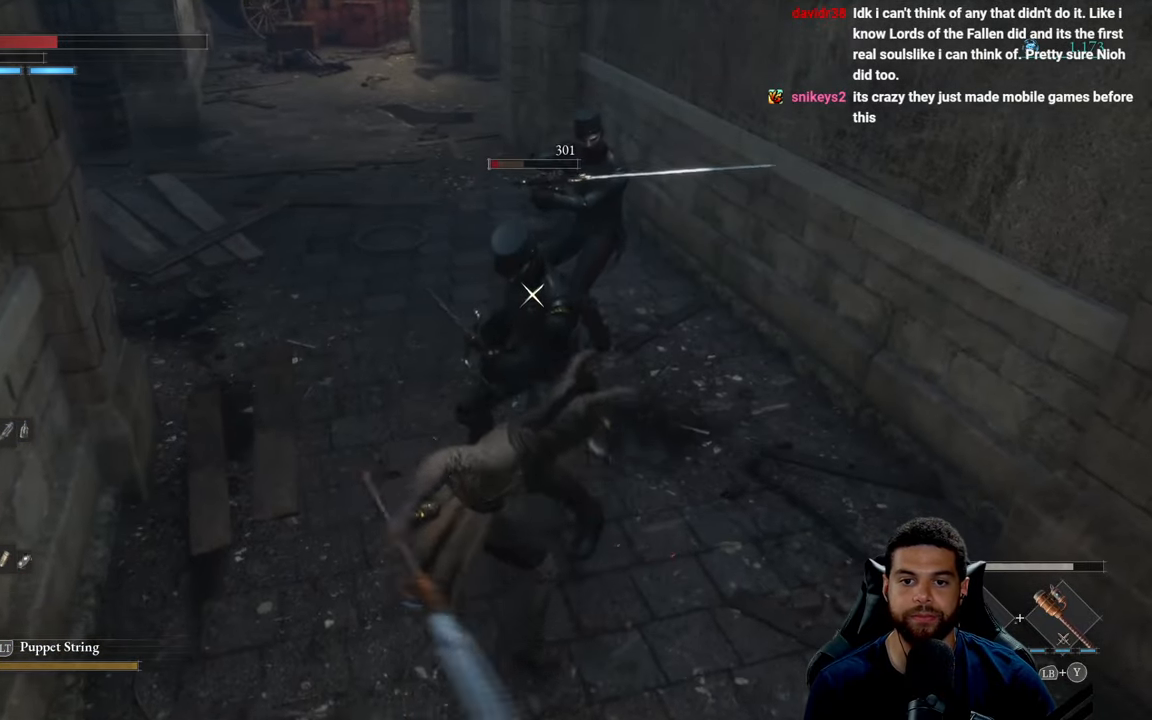
{"buttons": [], "left_stick": "center", "right_stick": "center", "events": [[33, "R1", "down"], [133, "R1", "up"], [200, "R1", "down"], [283, "R1", "up"], [350, "R1", "down"], [433, "left_stick", "center"], [450, "R1", "up"]]}
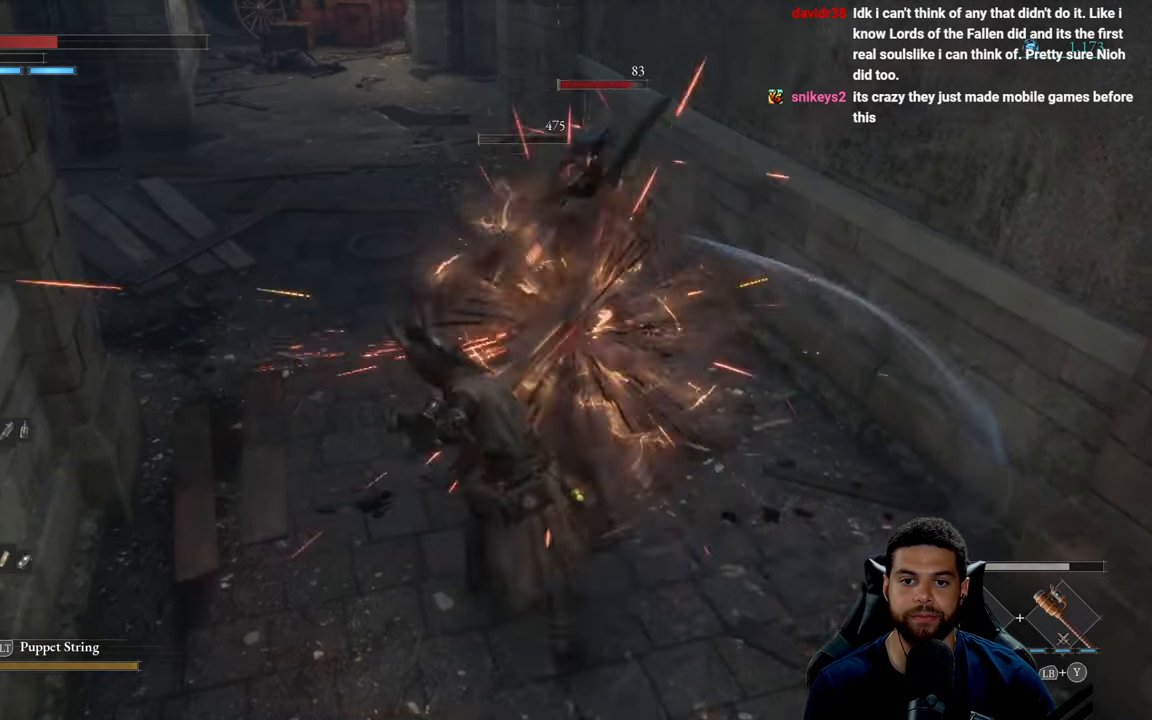
{"buttons": [], "left_stick": "down-right", "right_stick": "center", "events": [[150, "left_stick", "down-right"]]}
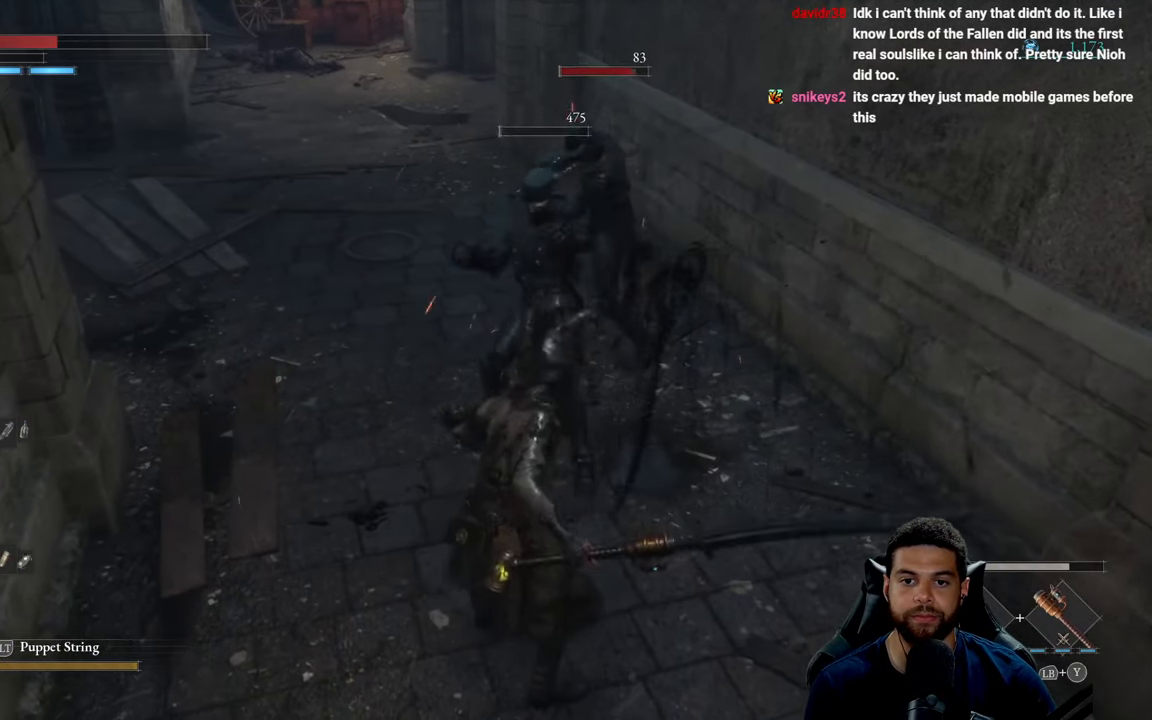
{"buttons": [], "left_stick": "down-right", "right_stick": "center", "events": []}
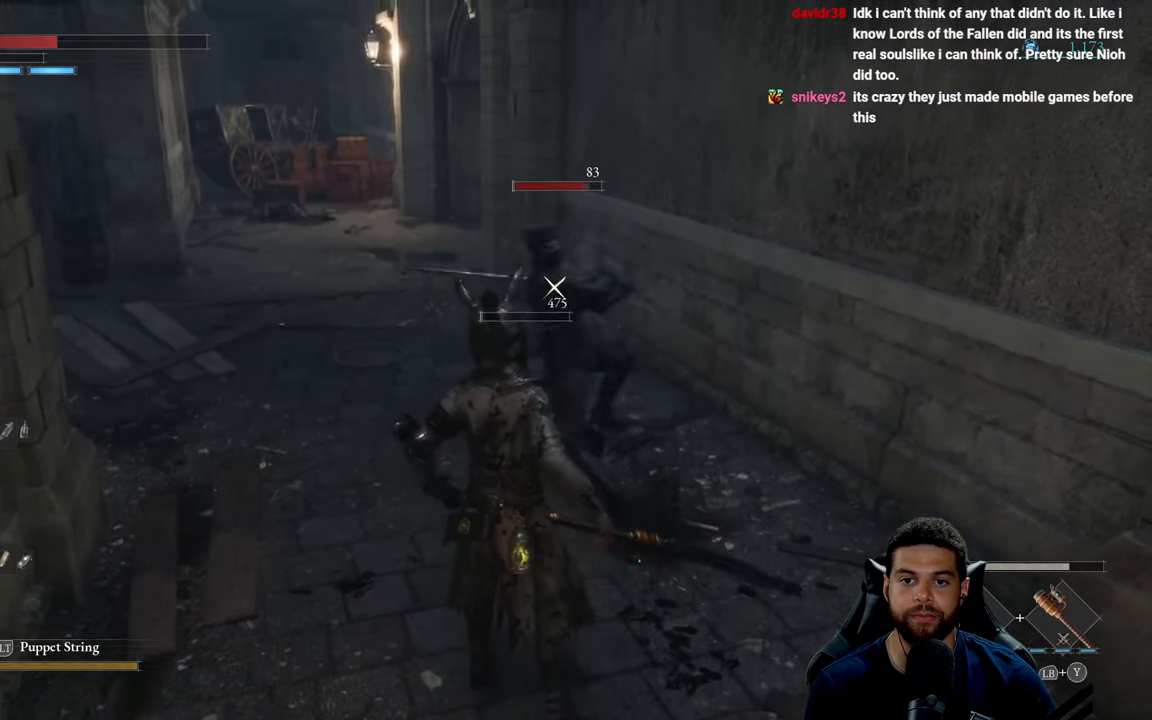
{"buttons": [], "left_stick": "up", "right_stick": "center", "events": [[33, "left_stick", "up-right"], [150, "left_stick", "up"]]}
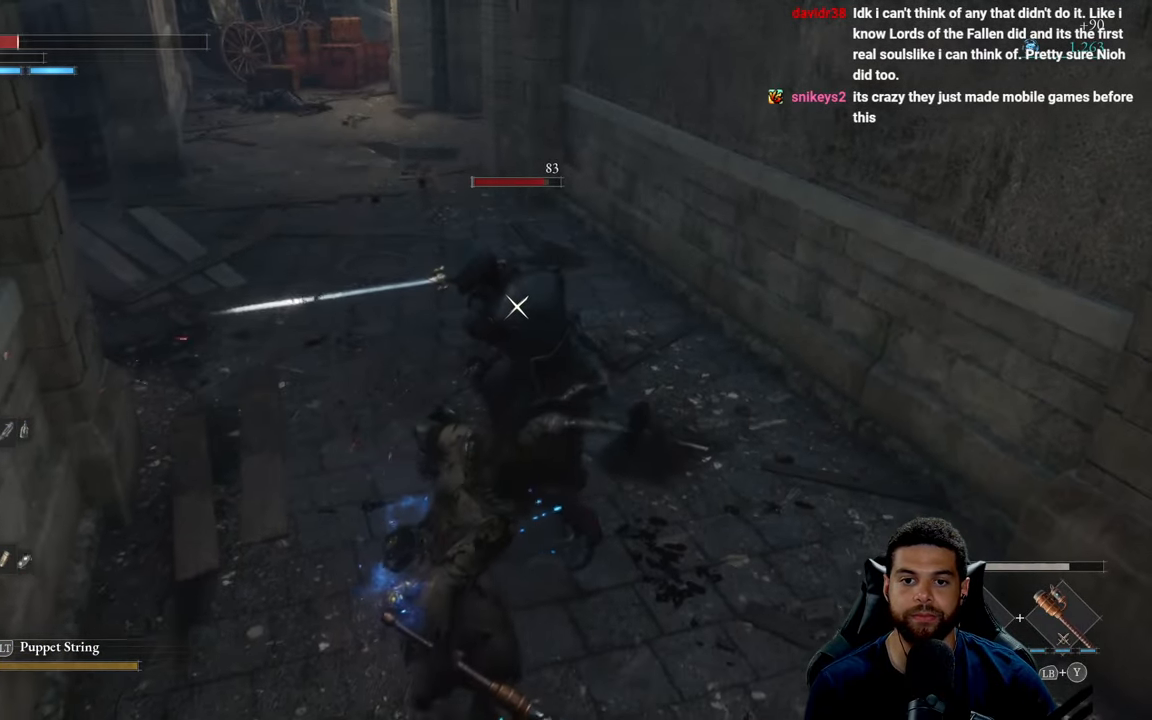
{"buttons": ["L1"], "left_stick": "up", "right_stick": "center", "events": [[117, "left_stick", "up-right"], [383, "left_stick", "up"], [467, "L1", "down"]]}